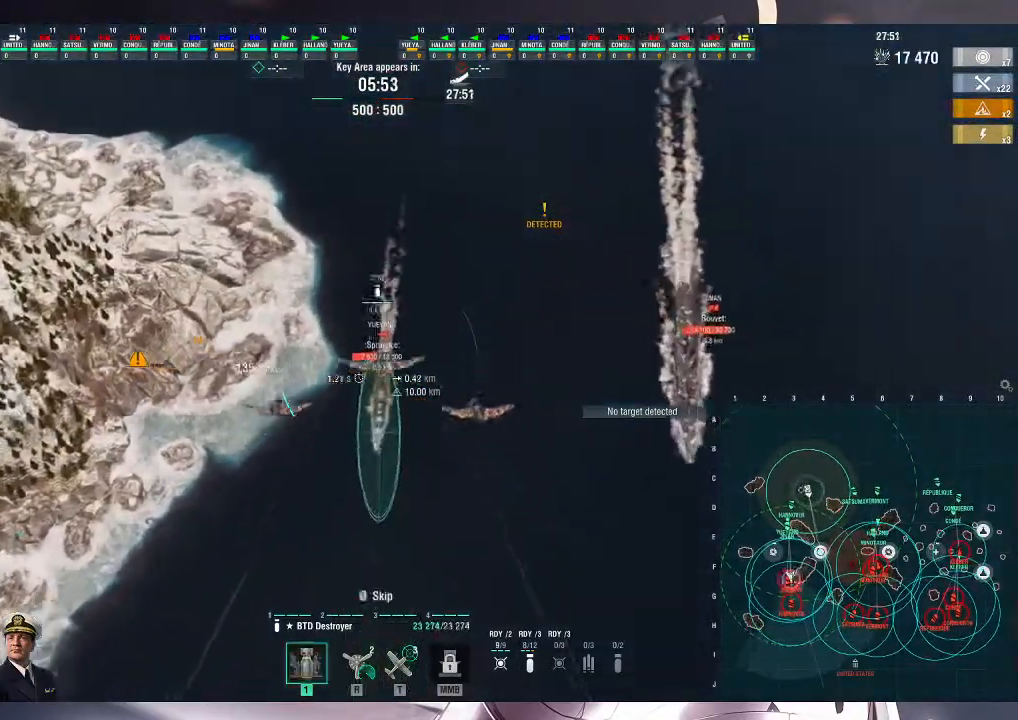
Gameplay with keyboard and mouse; each line is a JSON object with the keys and mouse buttons held at the frame after it. "events" lists presses ("down") and releases ("up") of ".", "/", "0", "1", "2", "3", "4", "5", "6", "7", "8", "9", "a", "alt_l", "alt_r", "b", "backslash", "backspace", "c", "caps_lock", "comma", "ctrl_l", "ctrl_r", "d", "e", "equals", "escape", "f", "f1", "f10", "f11", "f12", "f2", "f3", "f4", "f5", "f6", "f7", "f8", "f9", "g", "h", "i", "j", "k", "l", "lbracket", "m", "minus", "n", "o", "p", "q", "quote", "r", "rbracket", "return", "s", "semicolon", "shift_l", "shift_r", "space", "super", "t", "tab", "tilde", "u", "v", "w", "x", "y", "z", "mouse_left", "mouse_wheel", "mouse_right", "mouse_mb4" and "mouse_mb5" between this image and that frame as [ms after this image, input, new state], when the widget could be followed in between. "mouse_left", "mouse_wheel", "mouse_right", "mouse_mb4", "mouse_mb5" = the "left", "wheel", "right", "mb4", "mb5" buttons of the "mouse" list. No other keys are recorded. "wheel" means that the mouse wheel is clicked or scrolled. Not read: mouse_move.
{"keys": [], "mouse": [], "events": [[67, "mouse_left", "down"], [133, "mouse_left", "up"], [200, "mouse_left", "down"], [300, "mouse_left", "up"], [333, "mouse_left", "down"], [433, "mouse_left", "up"]]}
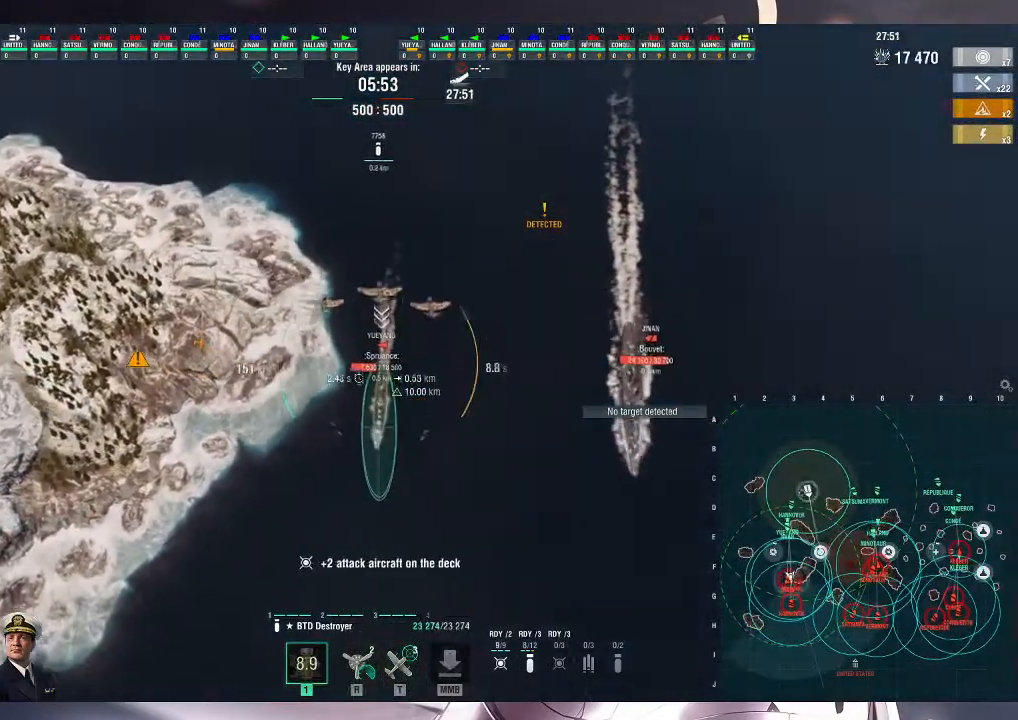
{"keys": [], "mouse": [], "events": []}
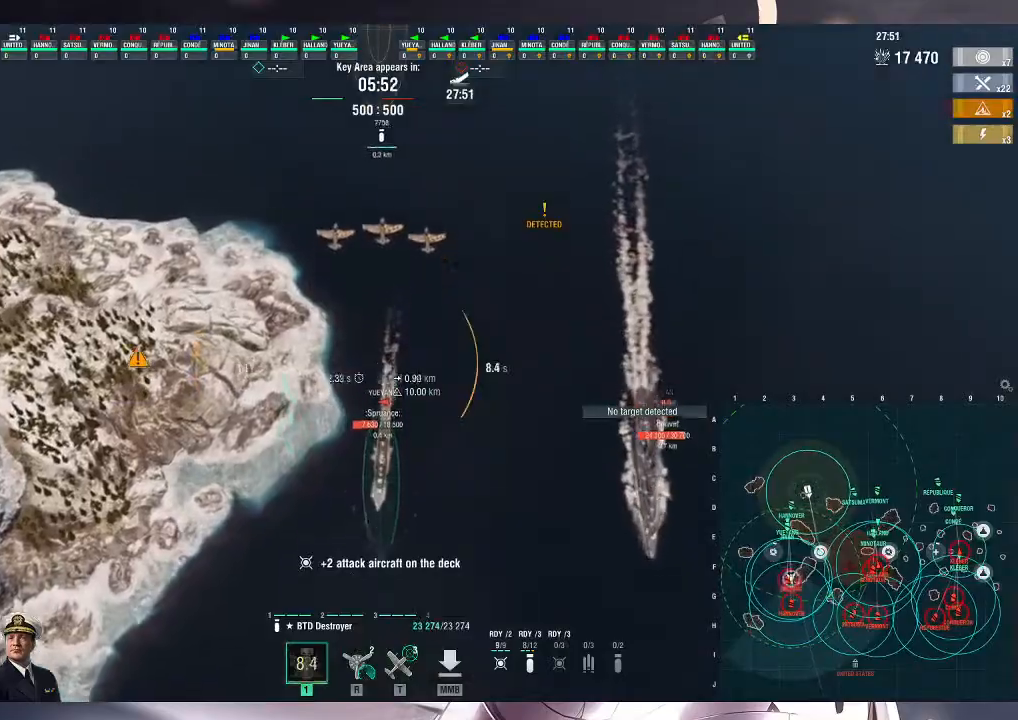
{"keys": ["d", "s"], "mouse": [], "events": [[133, "s", "down"], [467, "d", "down"]]}
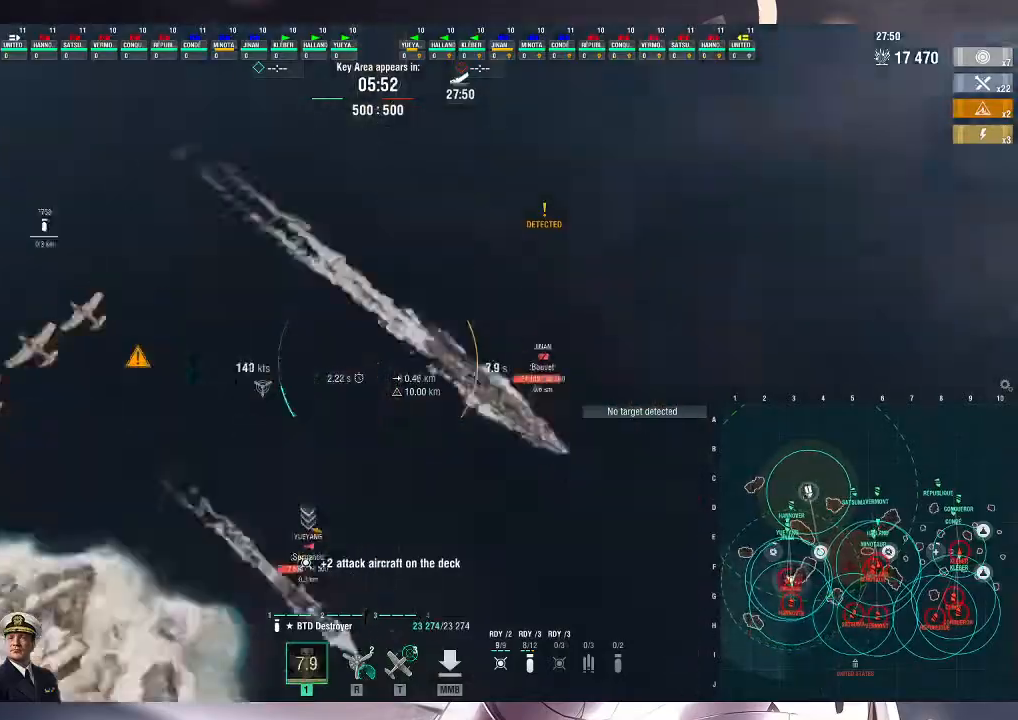
{"keys": ["d", "s"], "mouse": [], "events": []}